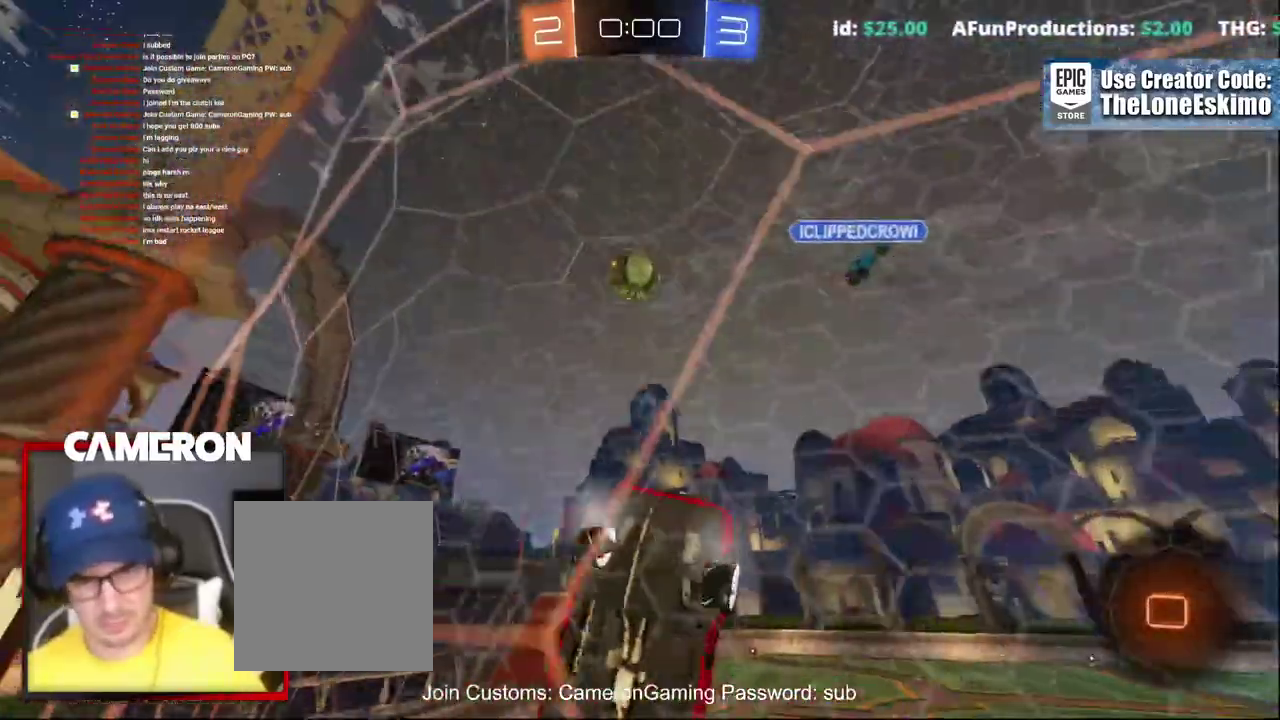
Gameplay with a controller (Xbox layout); each line is a JSON object with the inputs held at the frame after it. "events" lists button and stick changes between this image and that frame as [ms after this image, input, new state], when the widget could be followed in between. This document gives stick clicks only as held states, not as events. Not read: L1 L3 R1.
{"buttons": ["R2"], "left_stick": "right", "right_stick": "center", "events": [[133, "left_stick", "center"], [483, "left_stick", "right"]]}
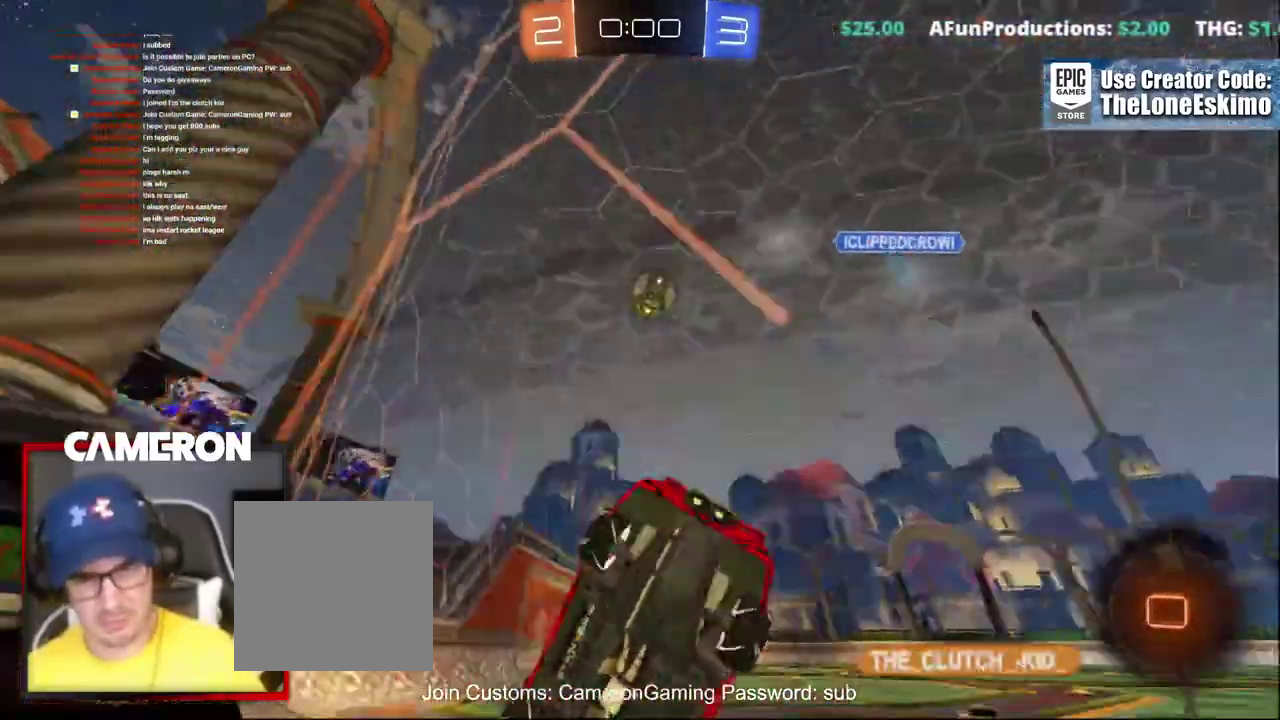
{"buttons": ["R2"], "left_stick": "left", "right_stick": "center", "events": [[67, "R2", "up"], [83, "L2", "down"], [250, "L2", "up"], [250, "left_stick", "center"], [300, "L2", "down"], [383, "R2", "down"], [400, "left_stick", "up-left"], [417, "L2", "up"], [500, "left_stick", "left"]]}
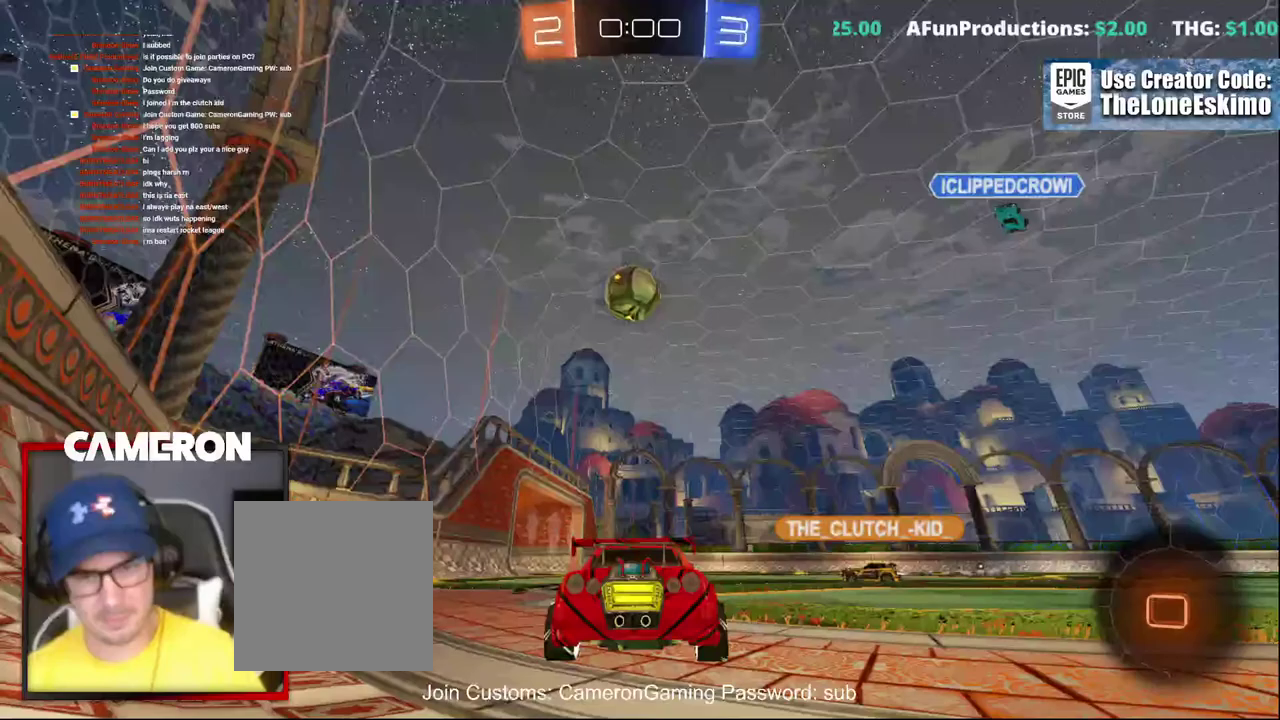
{"buttons": ["R2"], "left_stick": "center", "right_stick": "center", "events": [[67, "left_stick", "center"]]}
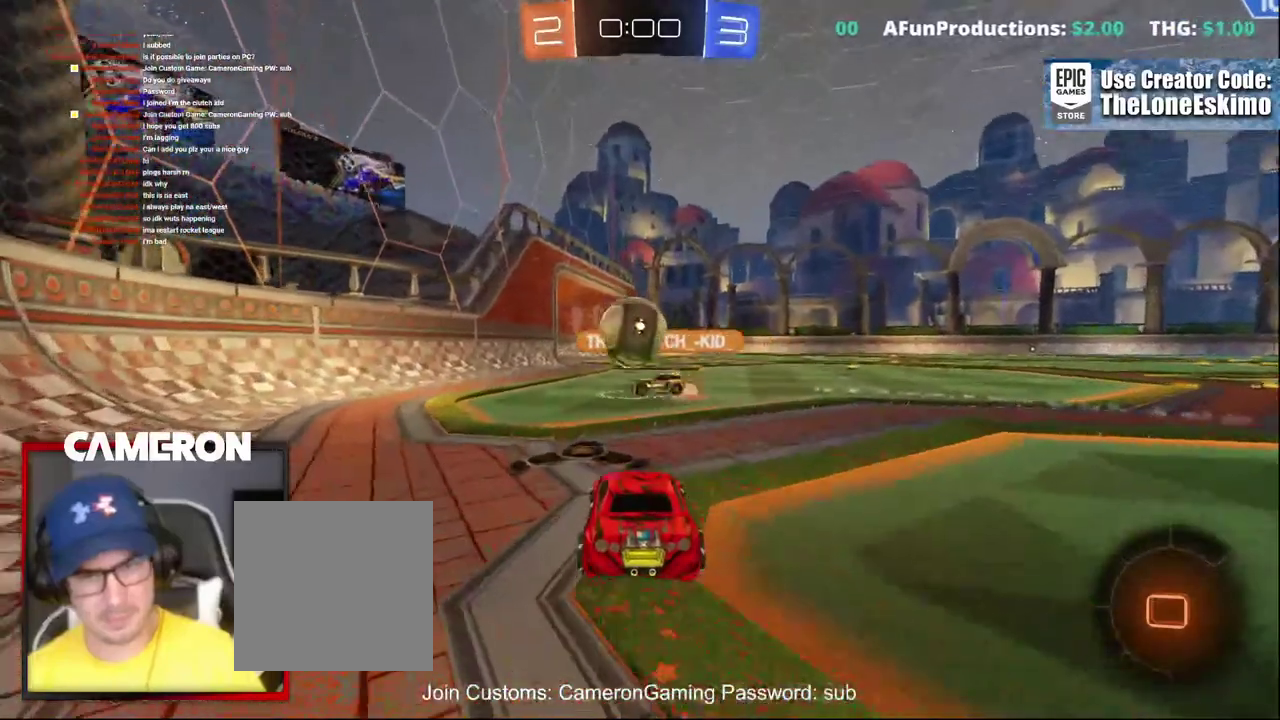
{"buttons": ["R2"], "left_stick": "left", "right_stick": "center", "events": [[17, "left_stick", "down-left"], [133, "left_stick", "center"], [317, "left_stick", "right"], [383, "left_stick", "center"], [450, "left_stick", "left"]]}
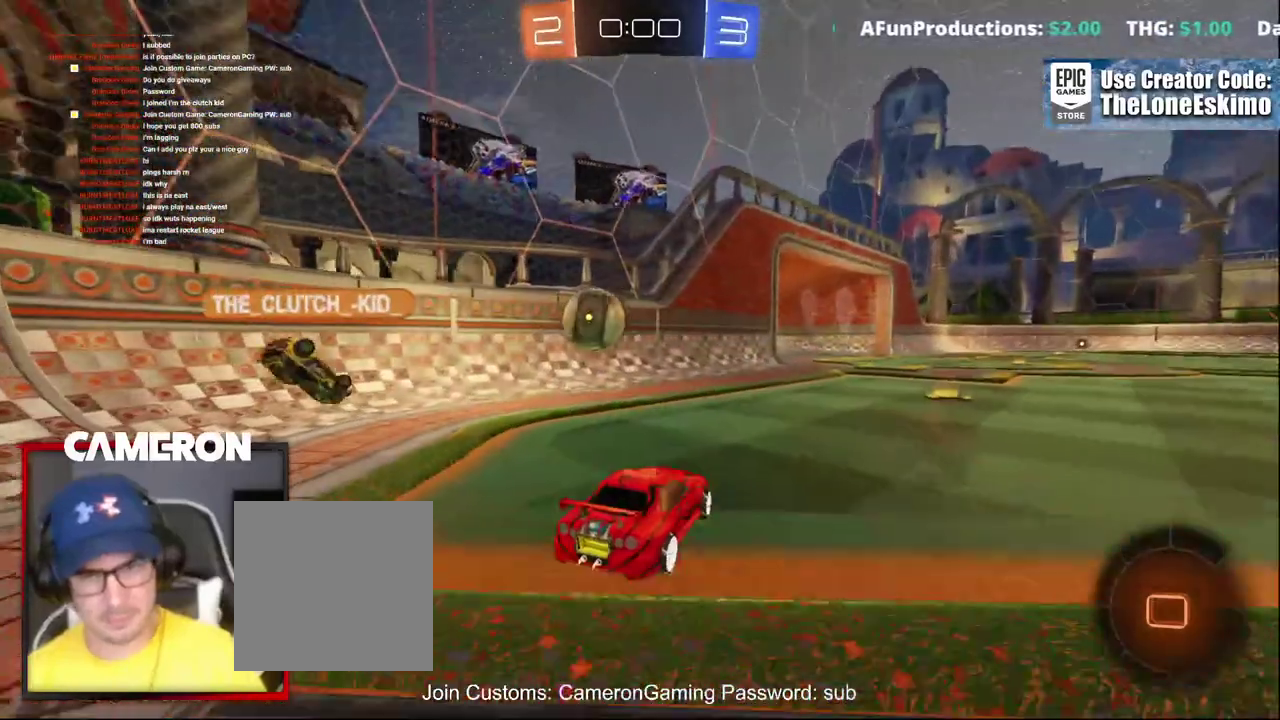
{"buttons": ["R2"], "left_stick": "right", "right_stick": "center", "events": [[167, "left_stick", "center"], [300, "left_stick", "right"]]}
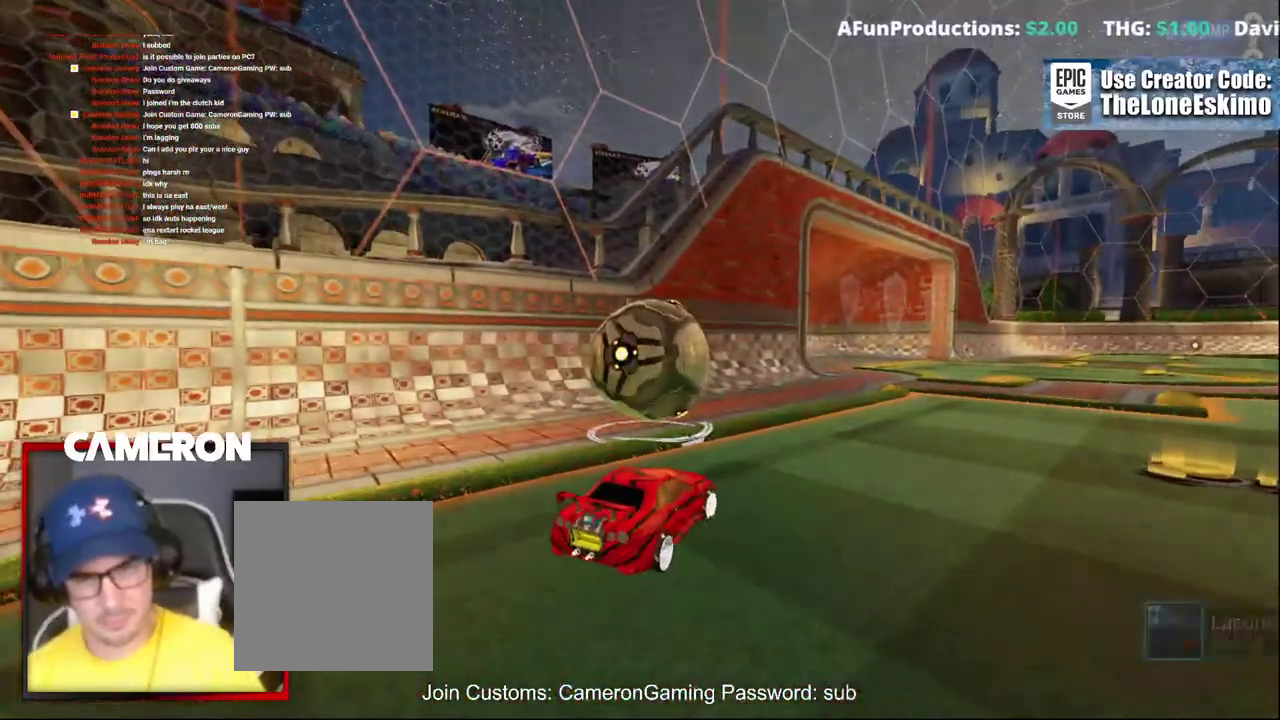
{"buttons": ["DPAD_UP"], "left_stick": "center", "right_stick": "center", "events": [[50, "left_stick", "center"], [383, "R2", "up"], [433, "DPAD_UP", "down"]]}
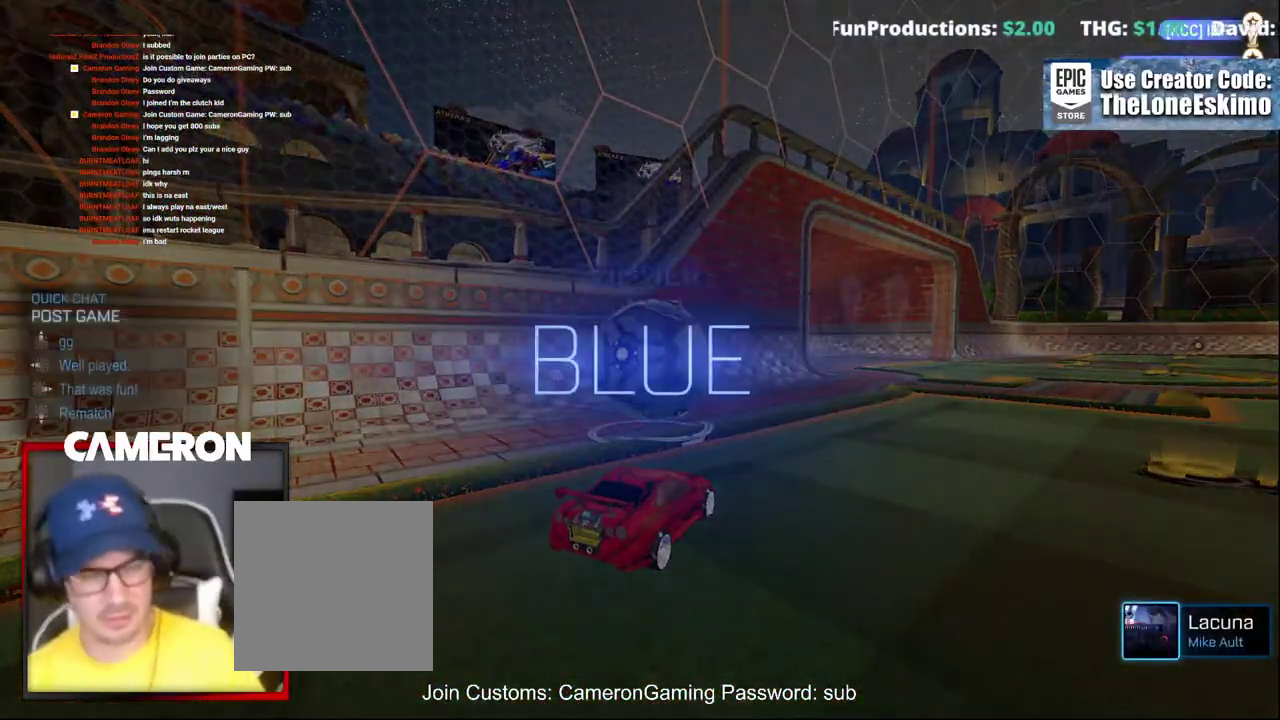
{"buttons": [], "left_stick": "center", "right_stick": "center", "events": [[33, "DPAD_UP", "up"], [100, "DPAD_UP", "down"], [217, "DPAD_UP", "up"]]}
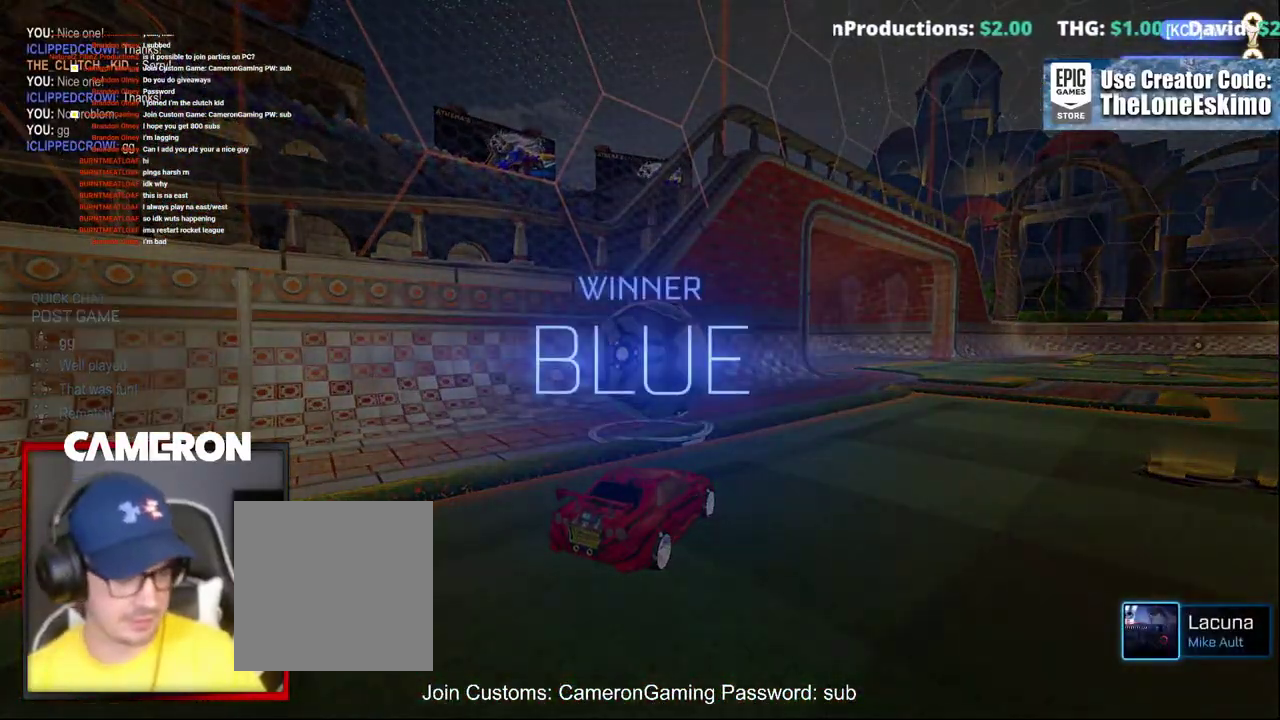
{"buttons": [], "left_stick": "center", "right_stick": "center", "events": []}
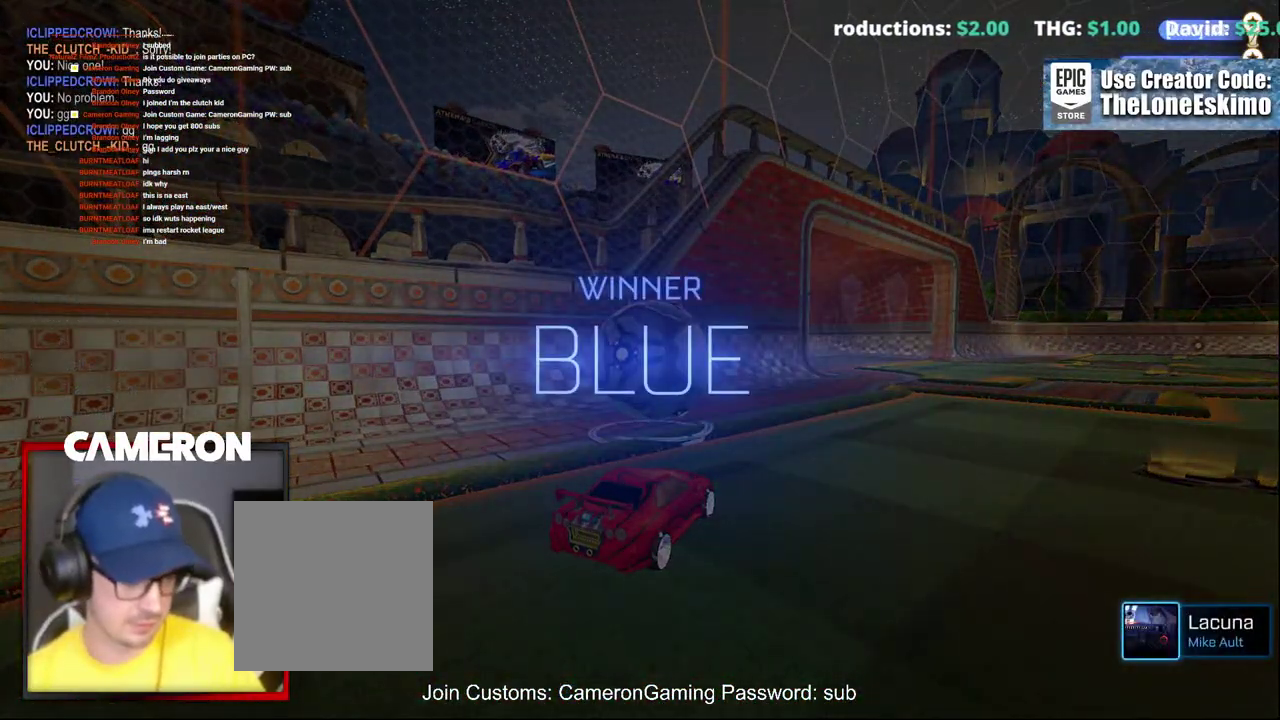
{"buttons": [], "left_stick": "center", "right_stick": "center", "events": []}
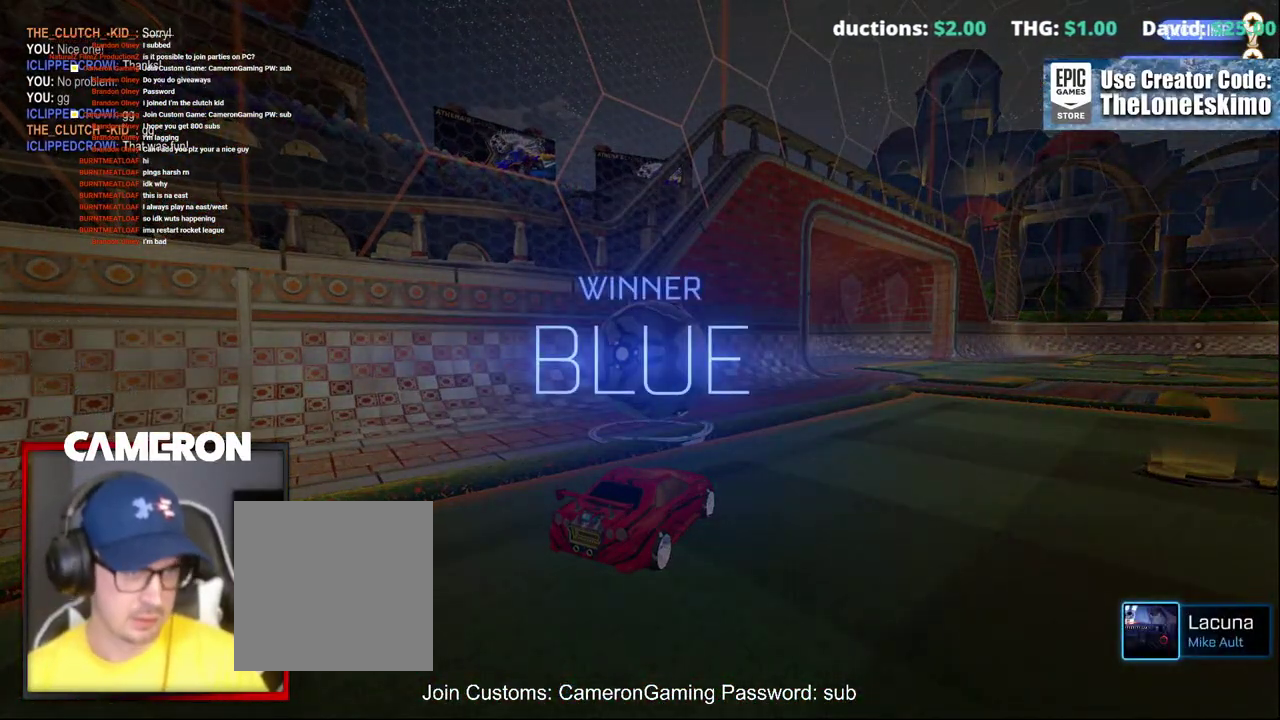
{"buttons": [], "left_stick": "center", "right_stick": "center", "events": []}
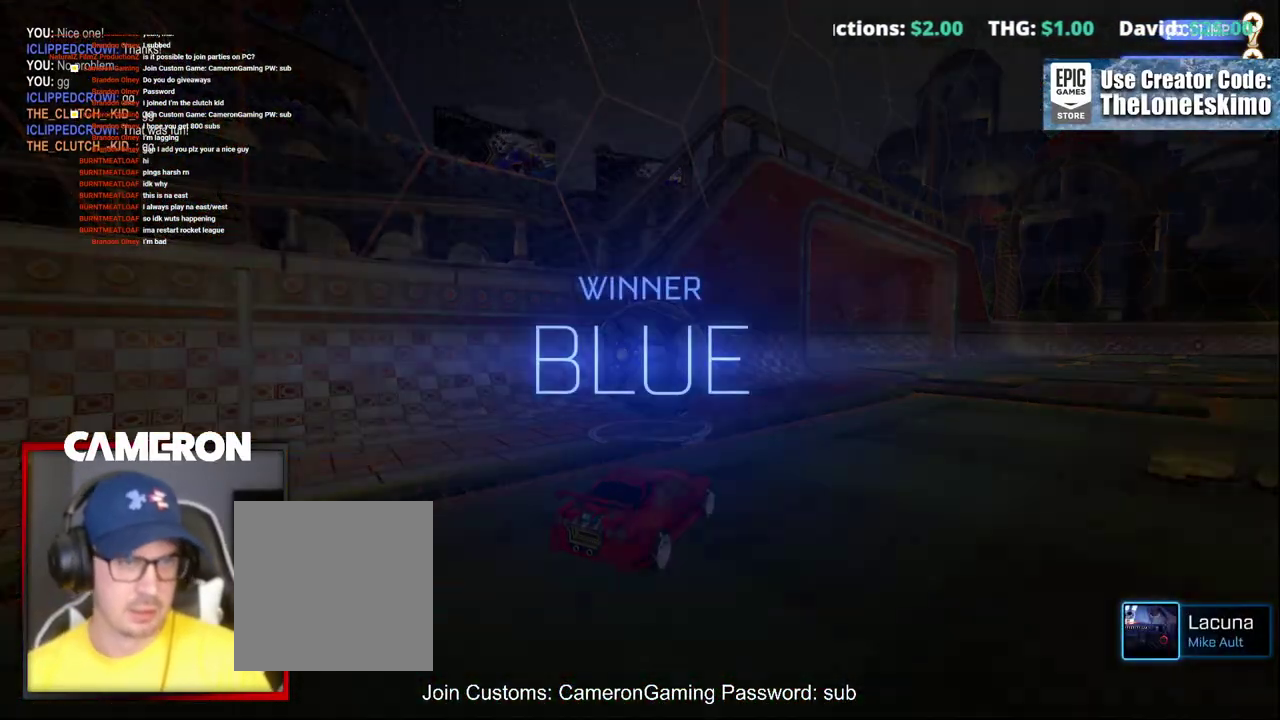
{"buttons": [], "left_stick": "center", "right_stick": "center", "events": [[333, "A", "down"], [383, "A", "up"]]}
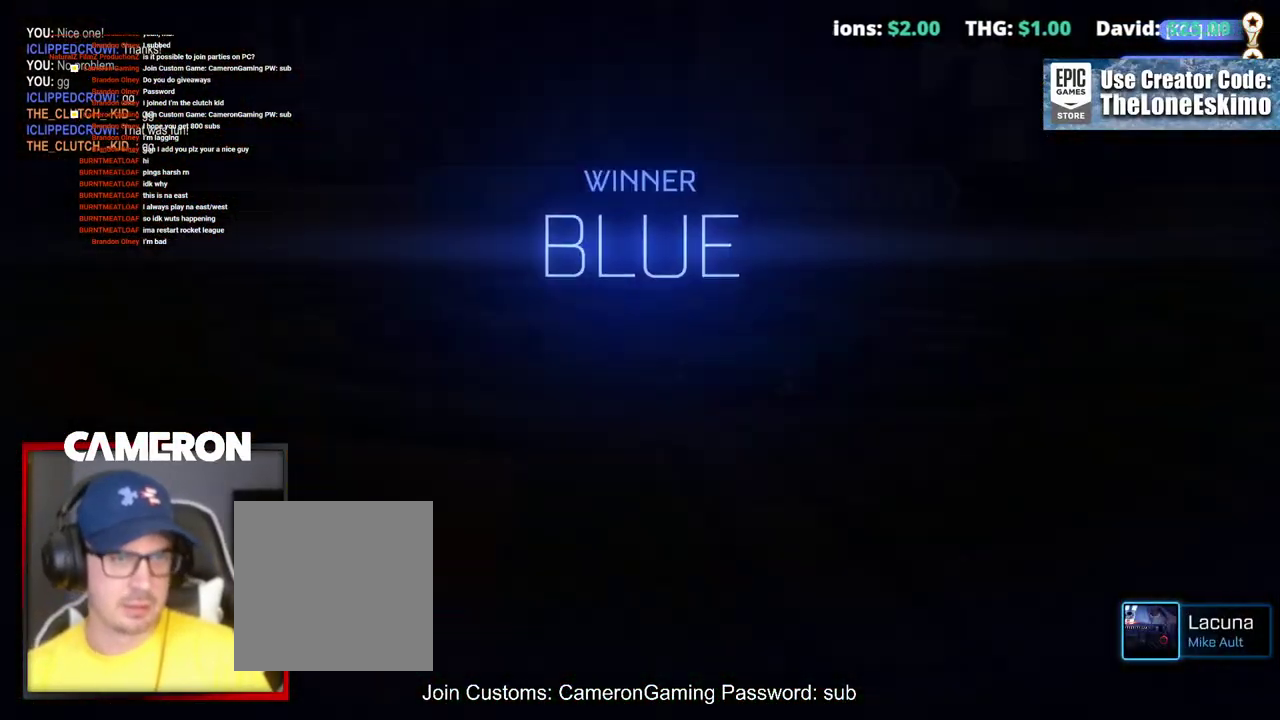
{"buttons": [], "left_stick": "center", "right_stick": "center", "events": []}
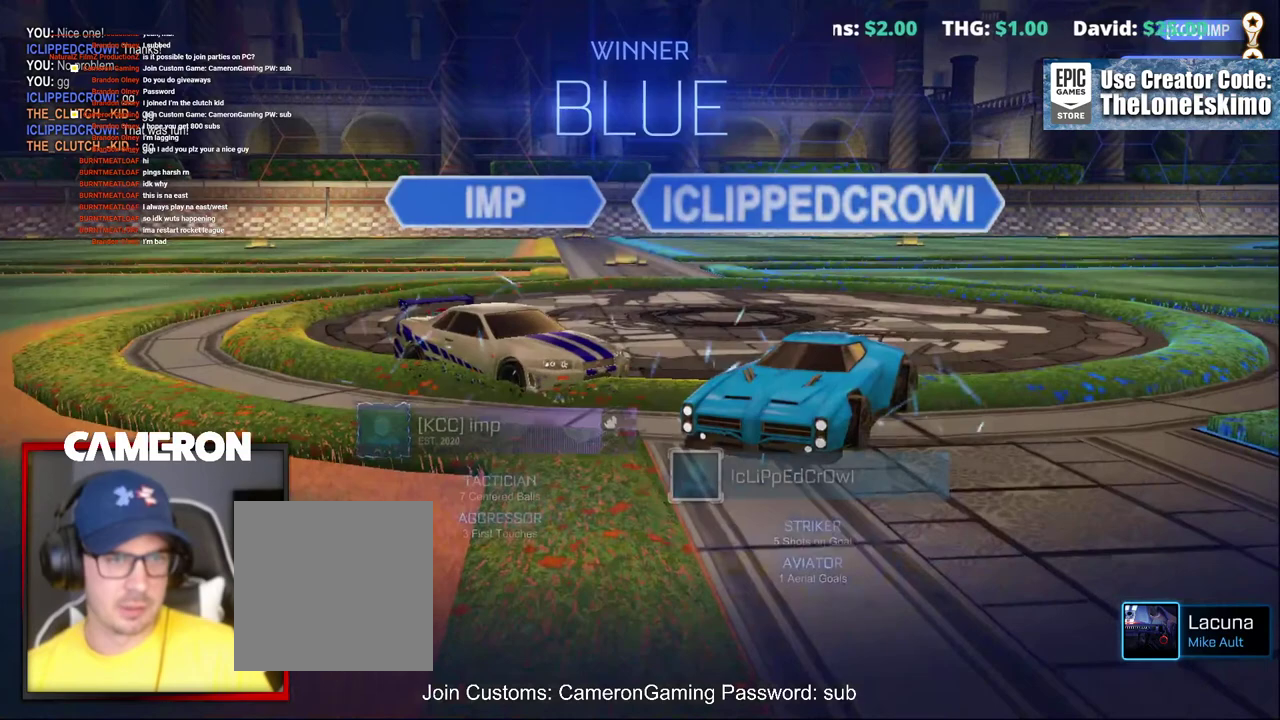
{"buttons": [], "left_stick": "center", "right_stick": "center", "events": [[150, "A", "down"], [200, "A", "up"]]}
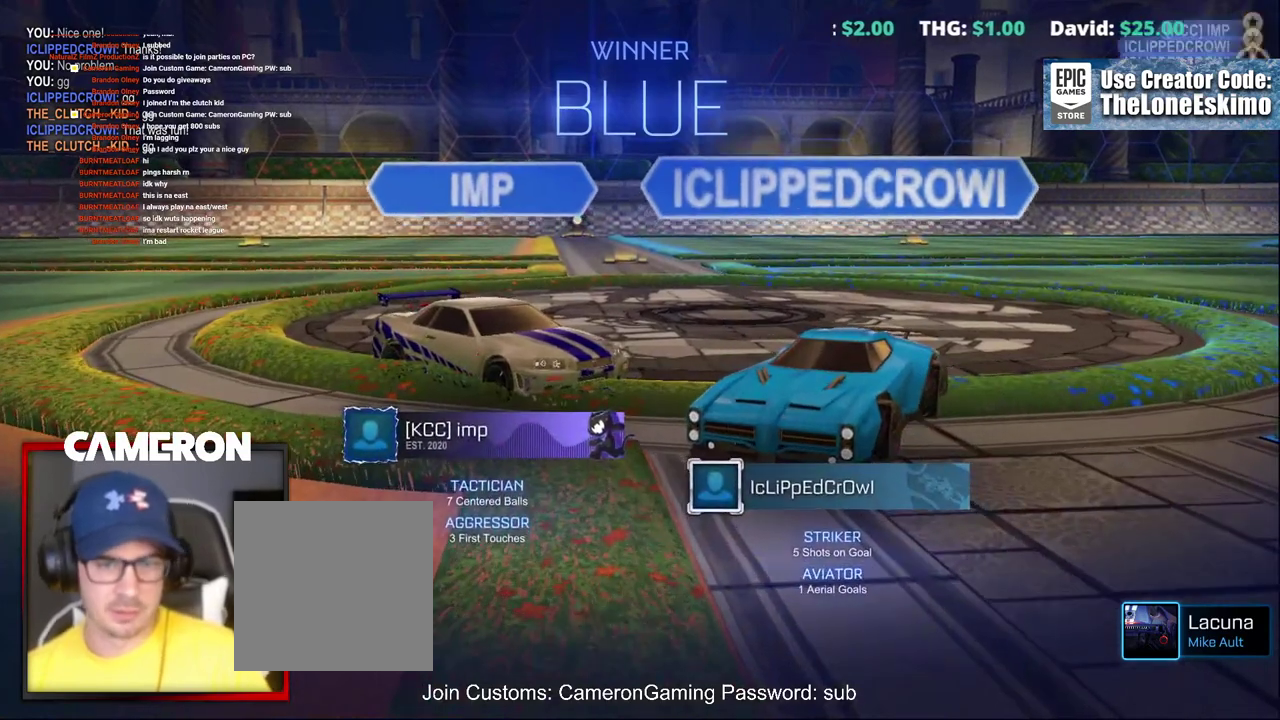
{"buttons": ["A"], "left_stick": "center", "right_stick": "center", "events": [[433, "A", "down"]]}
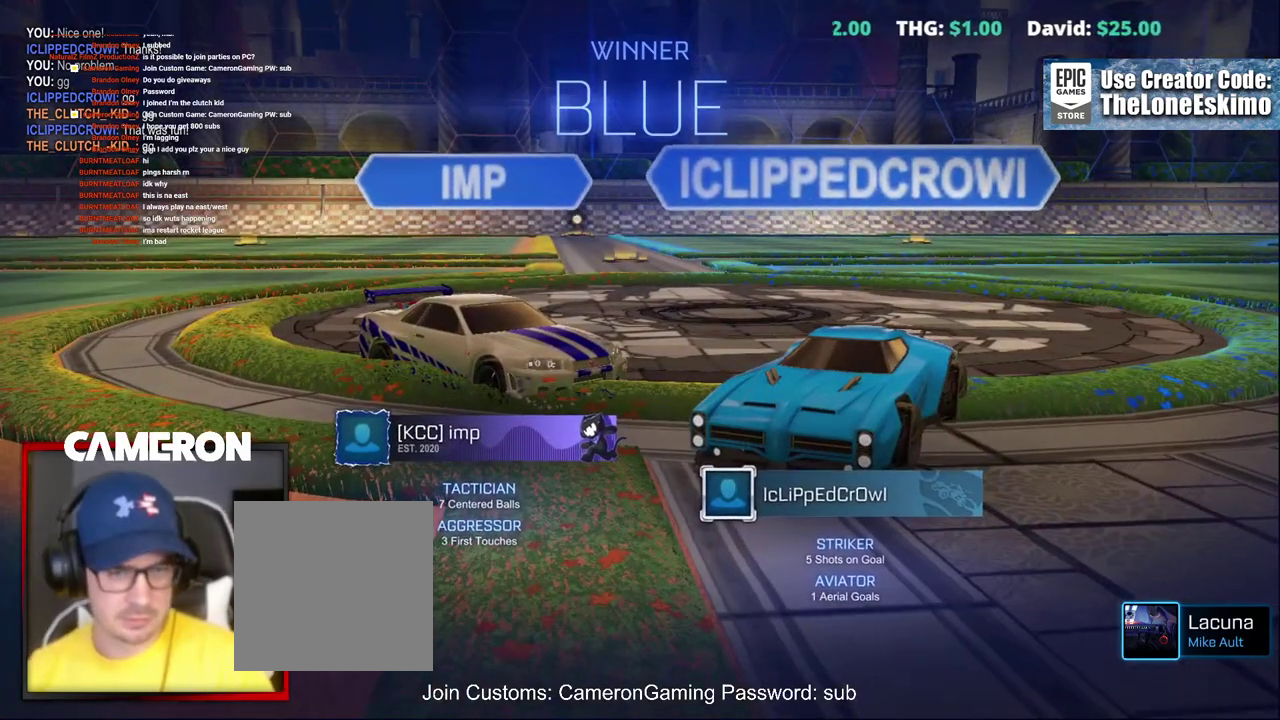
{"buttons": [], "left_stick": "center", "right_stick": "center", "events": [[67, "A", "up"]]}